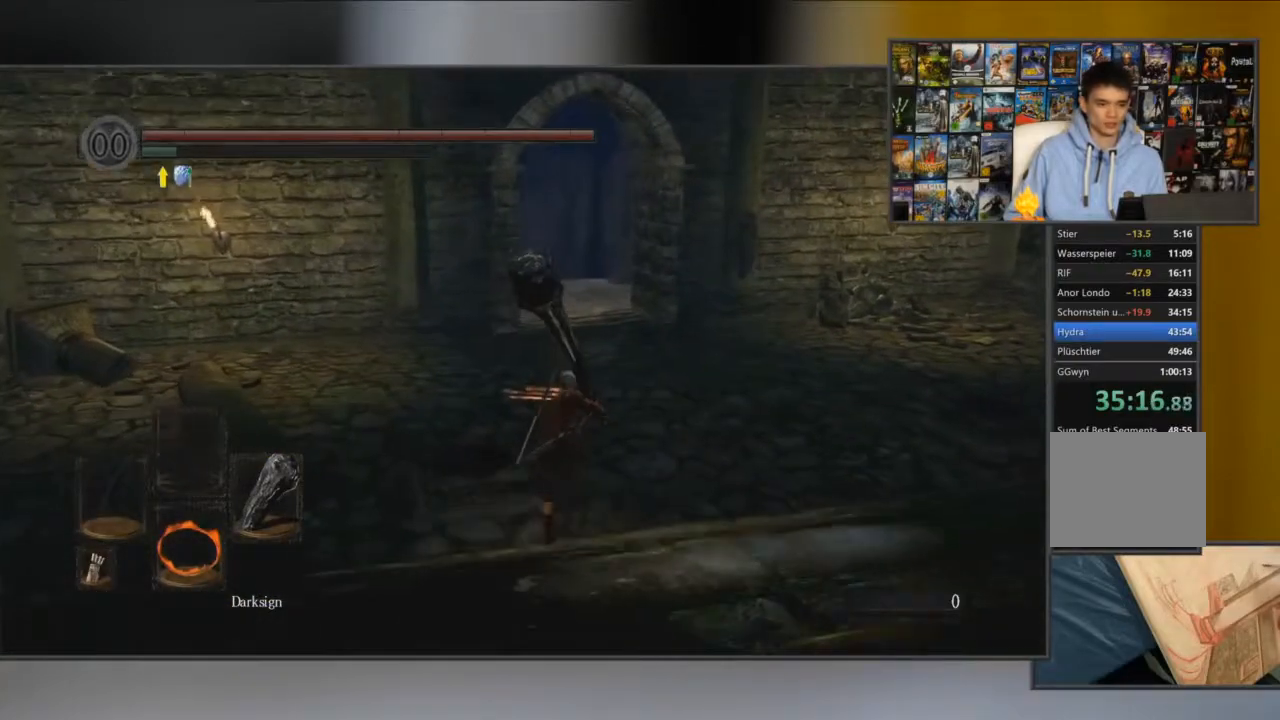
Gameplay with a controller (Xbox layout); each line is a JSON object with the inputs held at the frame after it. "events" lists button and stick changes between this image and that frame as [ms after this image, input, new state], when the widget could be followed in between.
{"buttons": ["B"], "left_stick": "up", "right_stick": "center", "events": []}
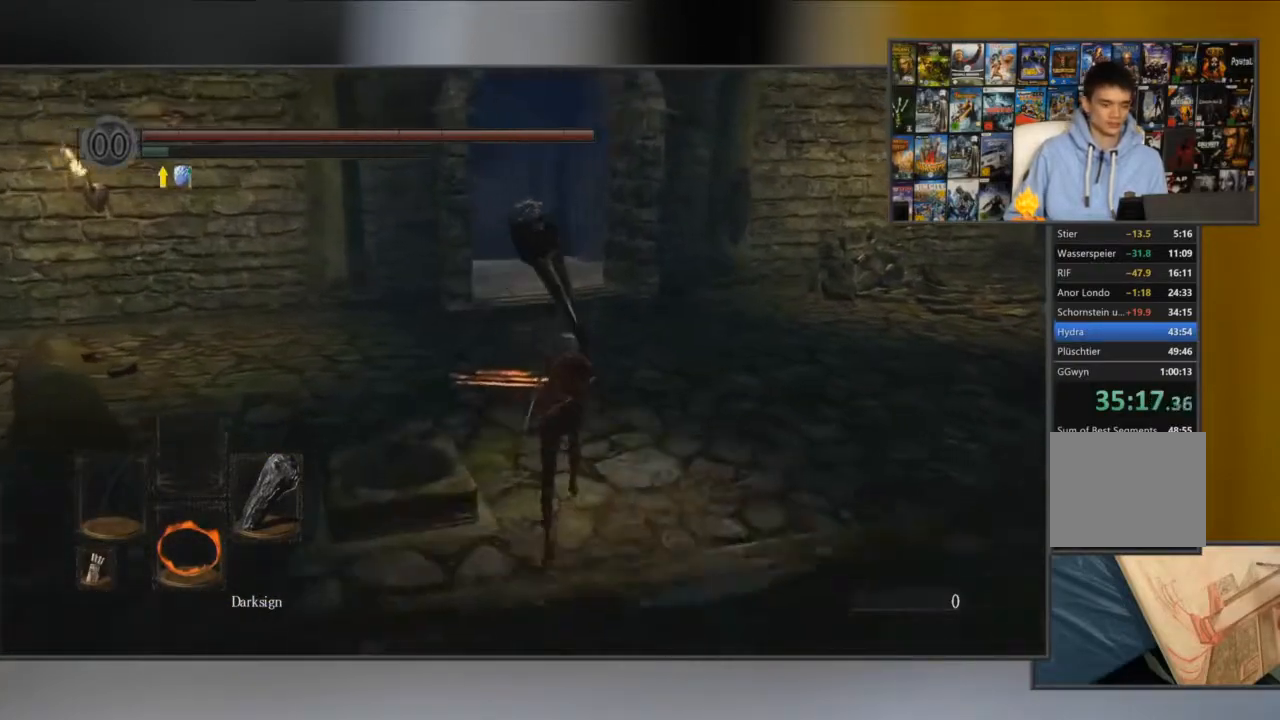
{"buttons": ["B"], "left_stick": "up", "right_stick": "center", "events": []}
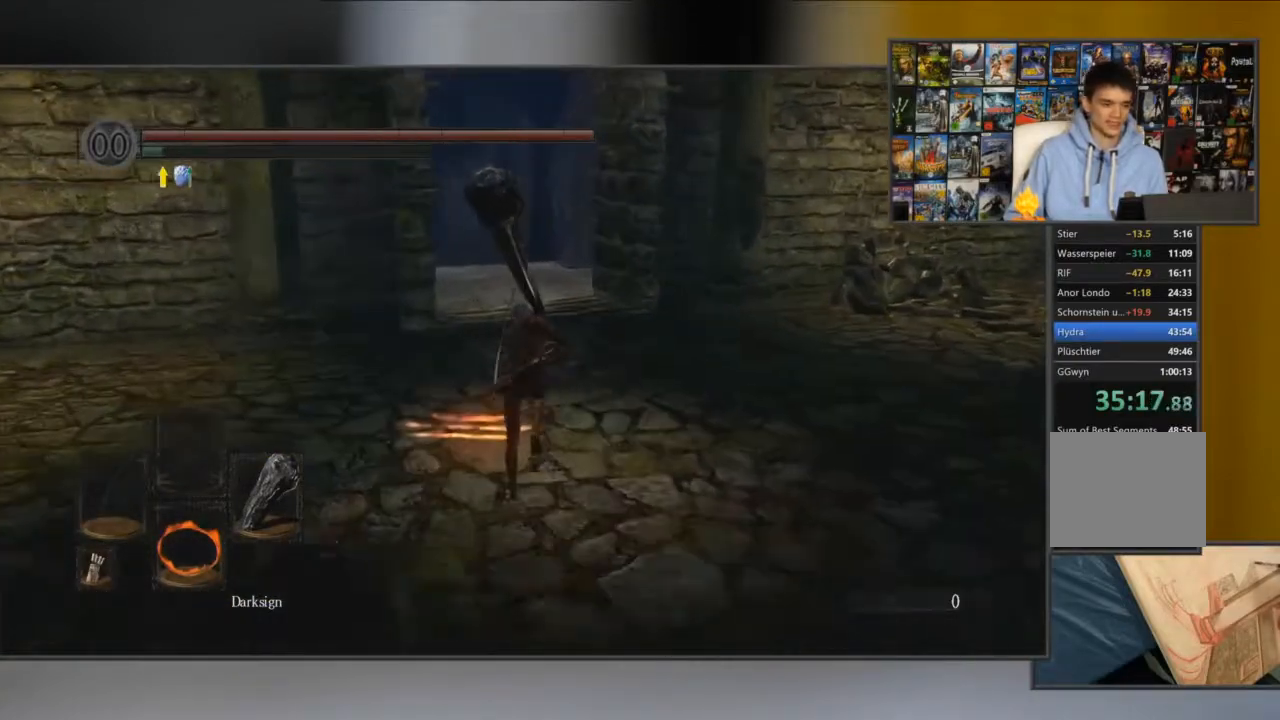
{"buttons": [], "left_stick": "up", "right_stick": "center", "events": [[367, "B", "up"]]}
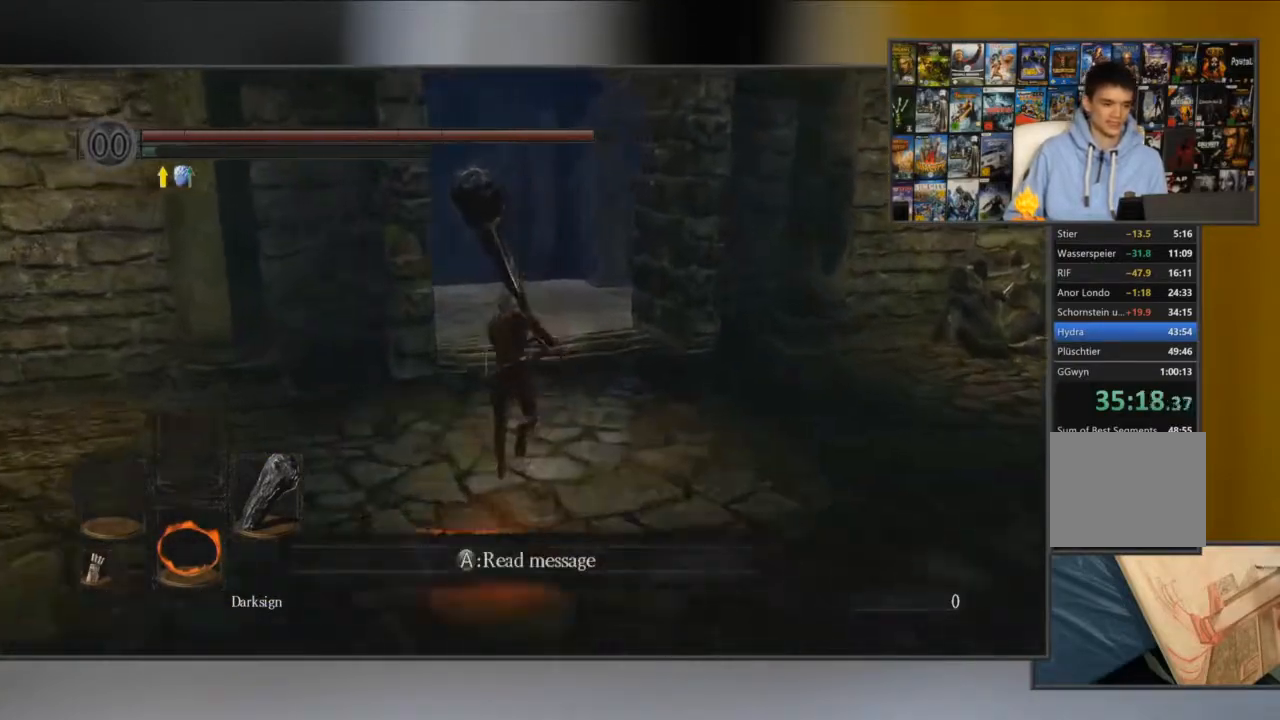
{"buttons": [], "left_stick": "up", "right_stick": "left", "events": [[100, "right_stick", "left"], [200, "right_stick", "center"], [434, "right_stick", "left"]]}
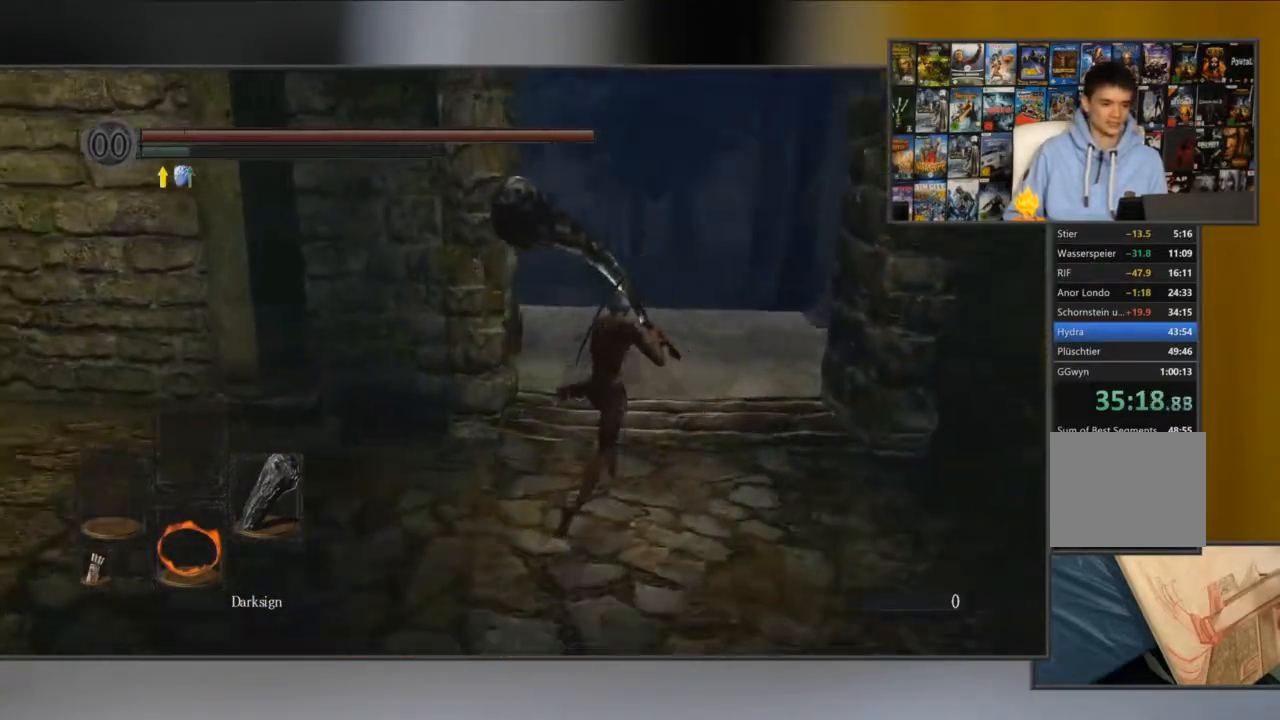
{"buttons": [], "left_stick": "up", "right_stick": "left", "events": [[66, "right_stick", "center"], [200, "right_stick", "left"]]}
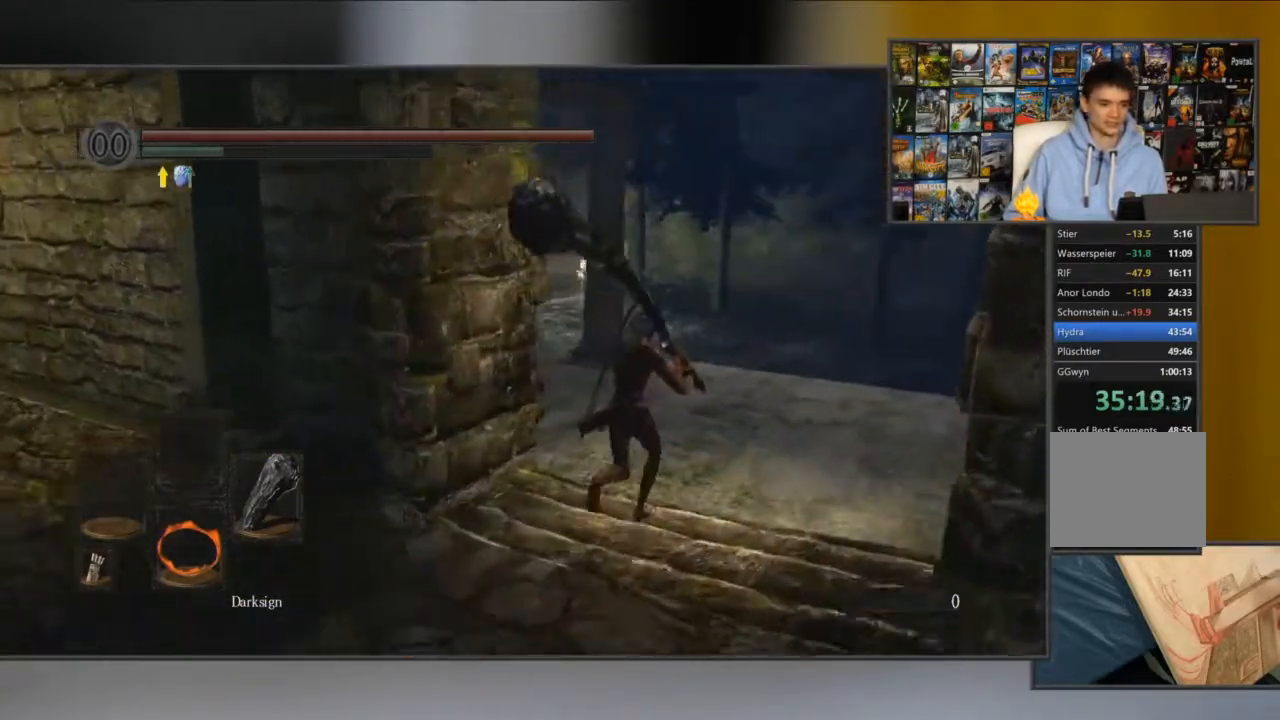
{"buttons": ["B"], "left_stick": "up", "right_stick": "center", "events": [[317, "right_stick", "center"], [451, "B", "down"]]}
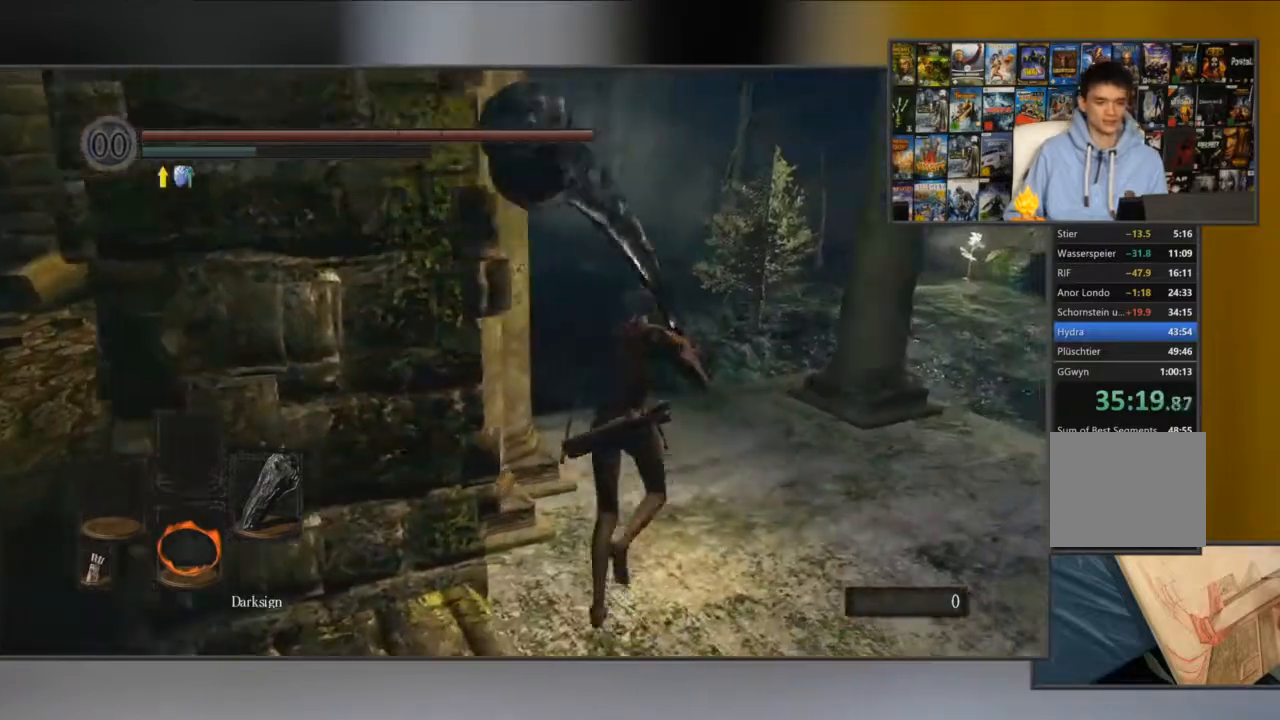
{"buttons": ["B"], "left_stick": "up", "right_stick": "center", "events": []}
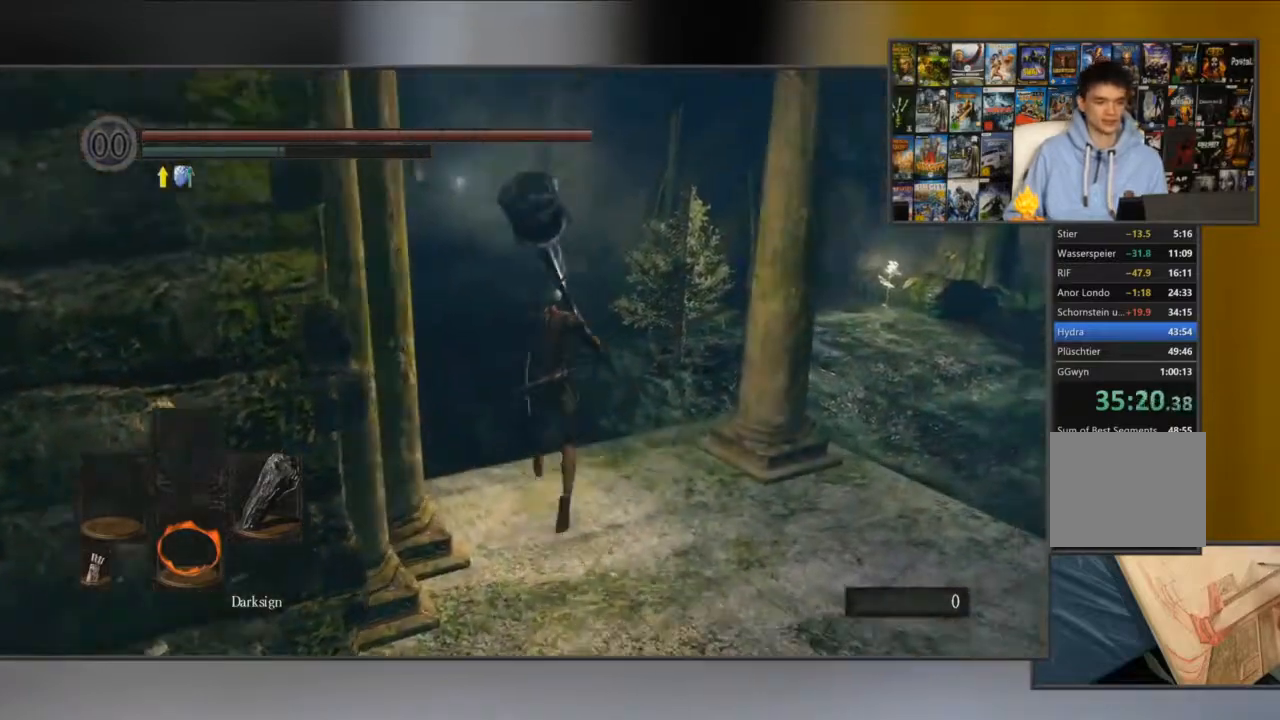
{"buttons": ["B"], "left_stick": "up", "right_stick": "up-left", "events": [[434, "right_stick", "up-left"]]}
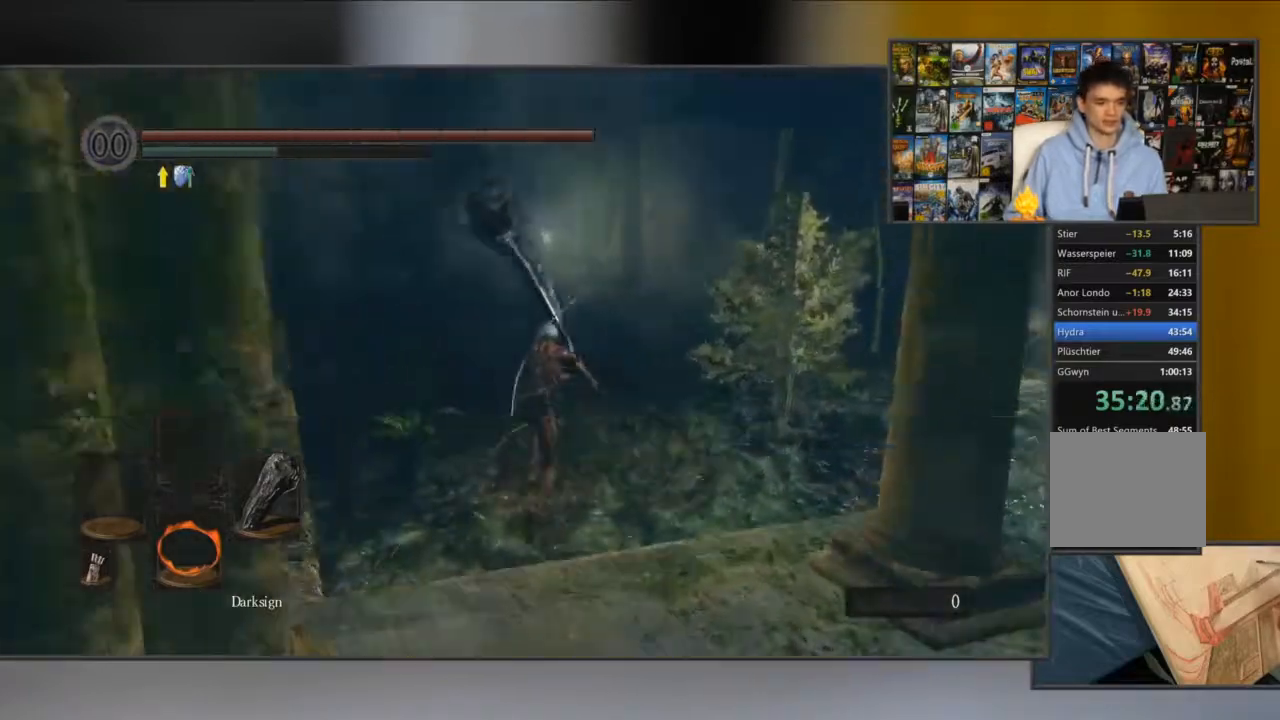
{"buttons": ["B"], "left_stick": "up", "right_stick": "center", "events": [[133, "right_stick", "center"]]}
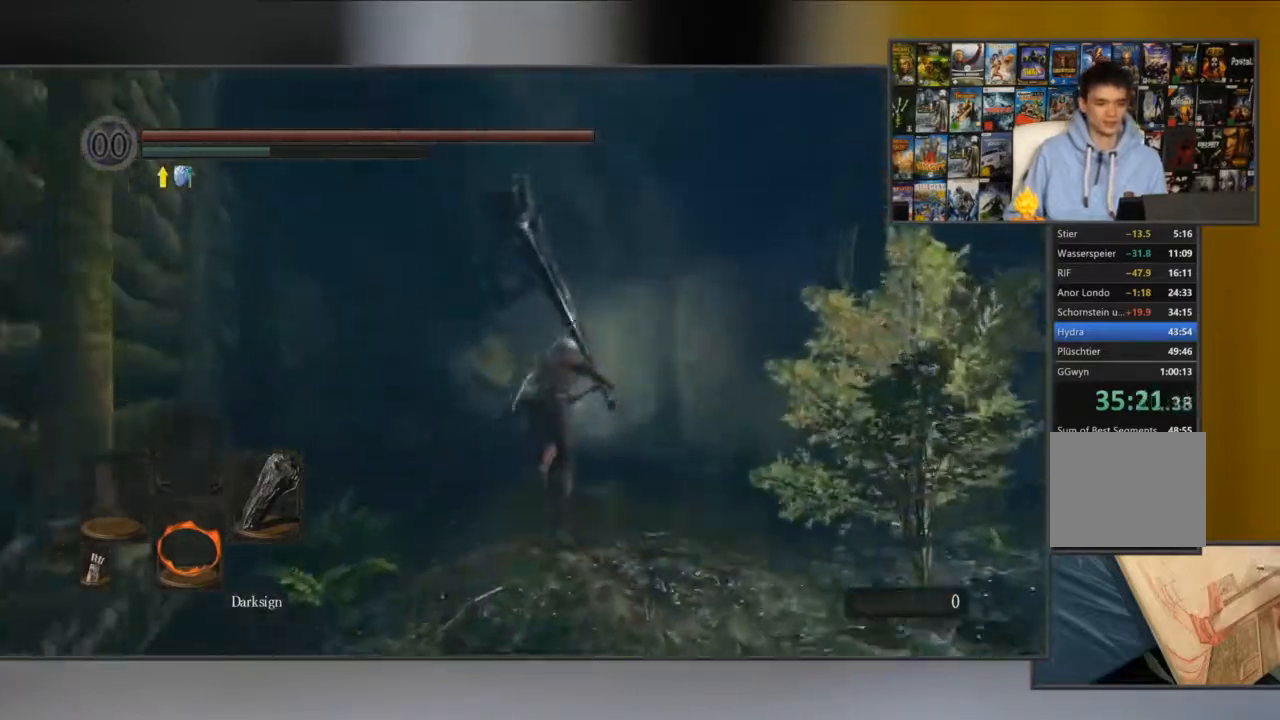
{"buttons": ["B"], "left_stick": "up", "right_stick": "center", "events": []}
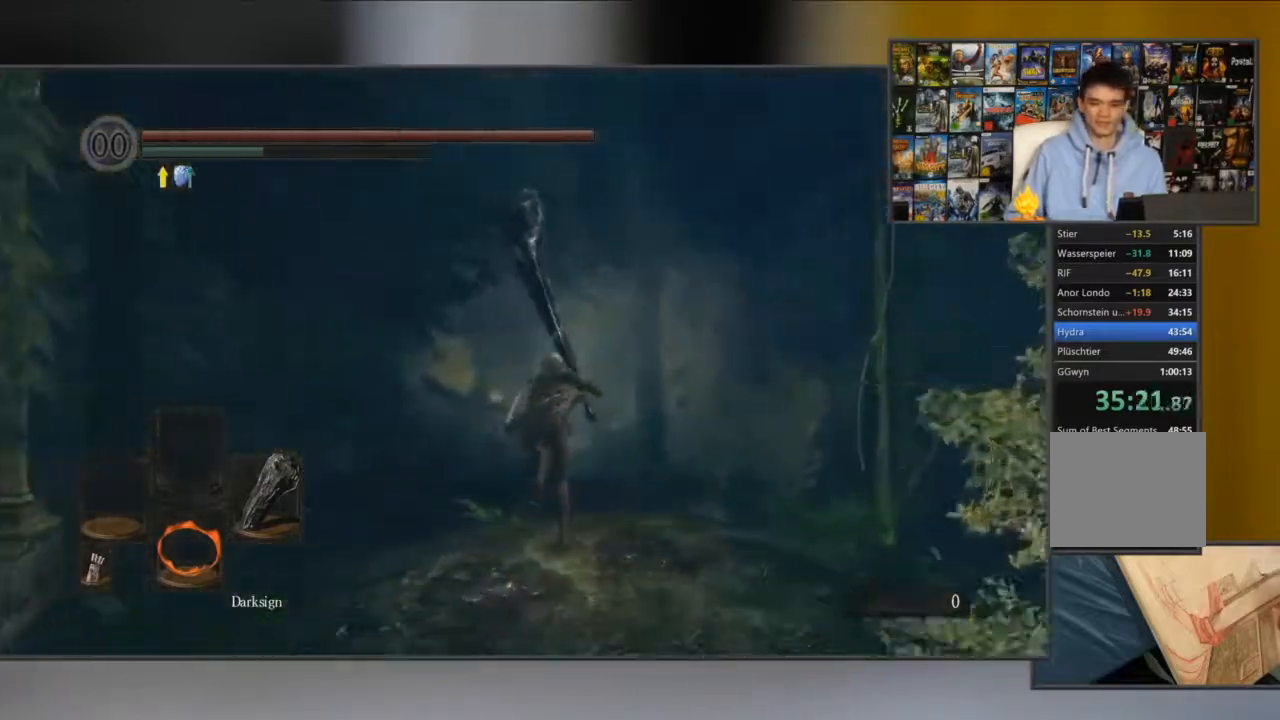
{"buttons": ["B"], "left_stick": "up", "right_stick": "center", "events": []}
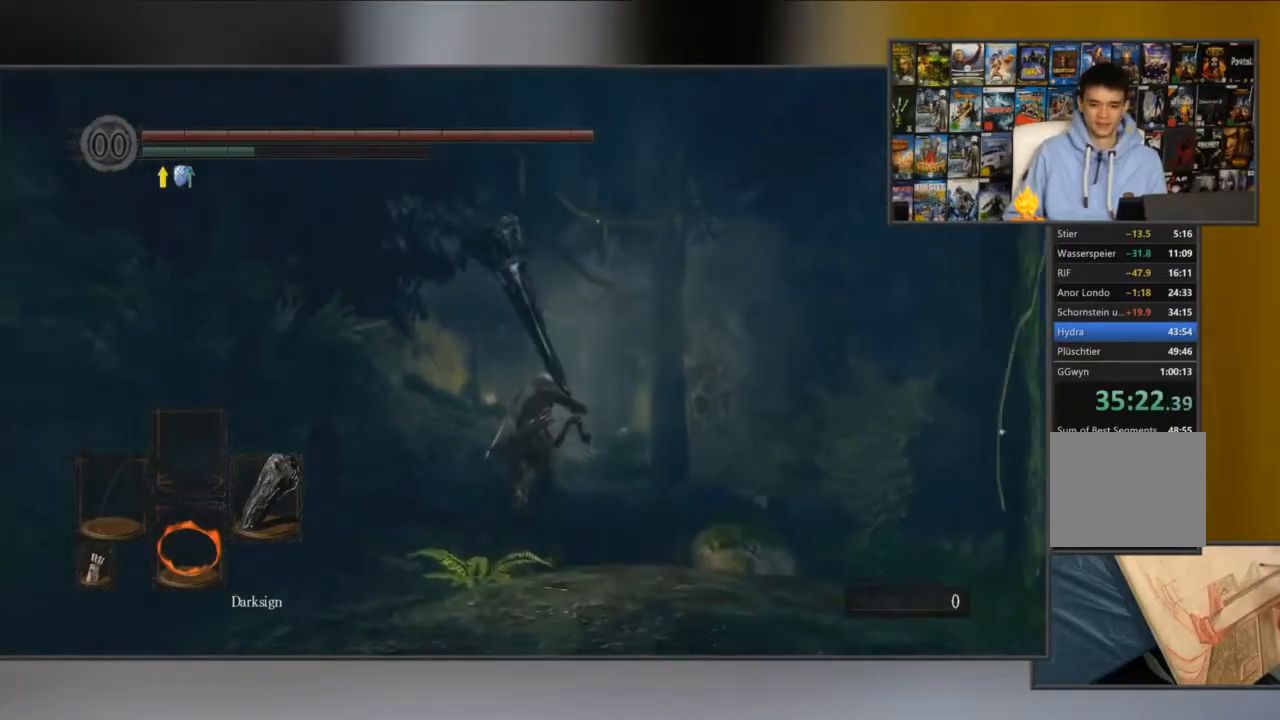
{"buttons": ["B"], "left_stick": "up", "right_stick": "center", "events": []}
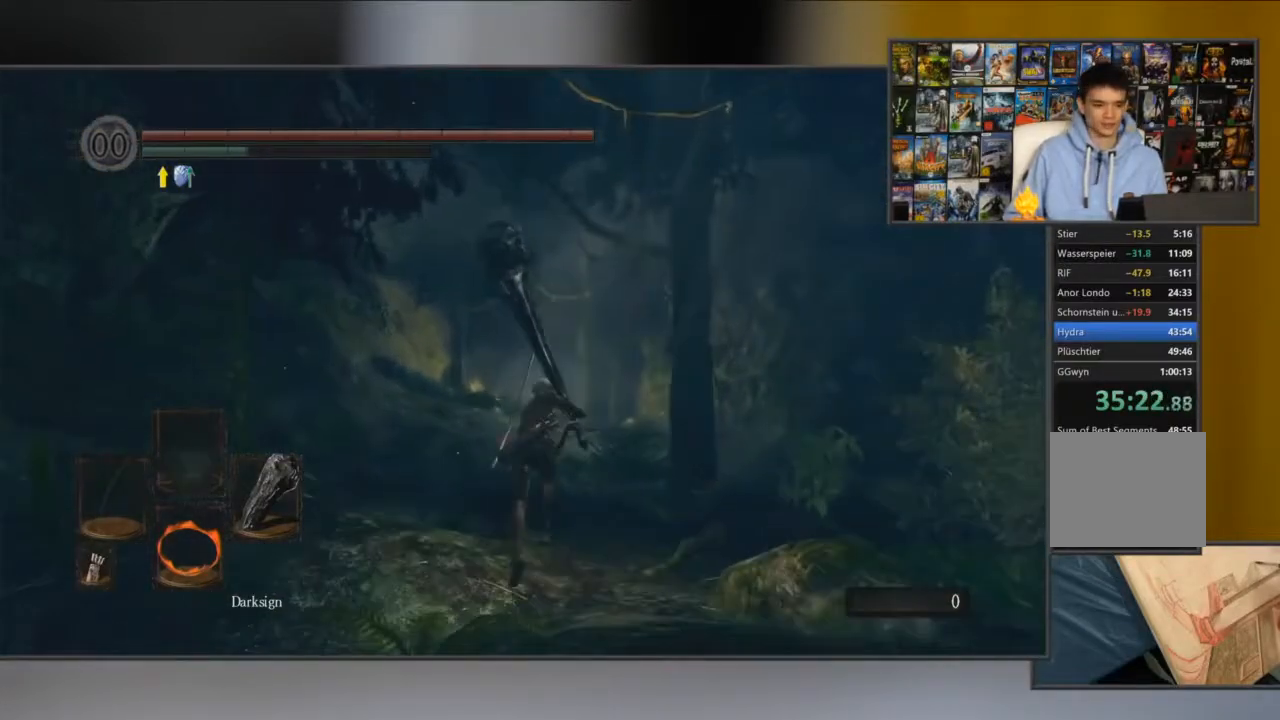
{"buttons": ["B"], "left_stick": "up", "right_stick": "down", "events": [[484, "right_stick", "down"]]}
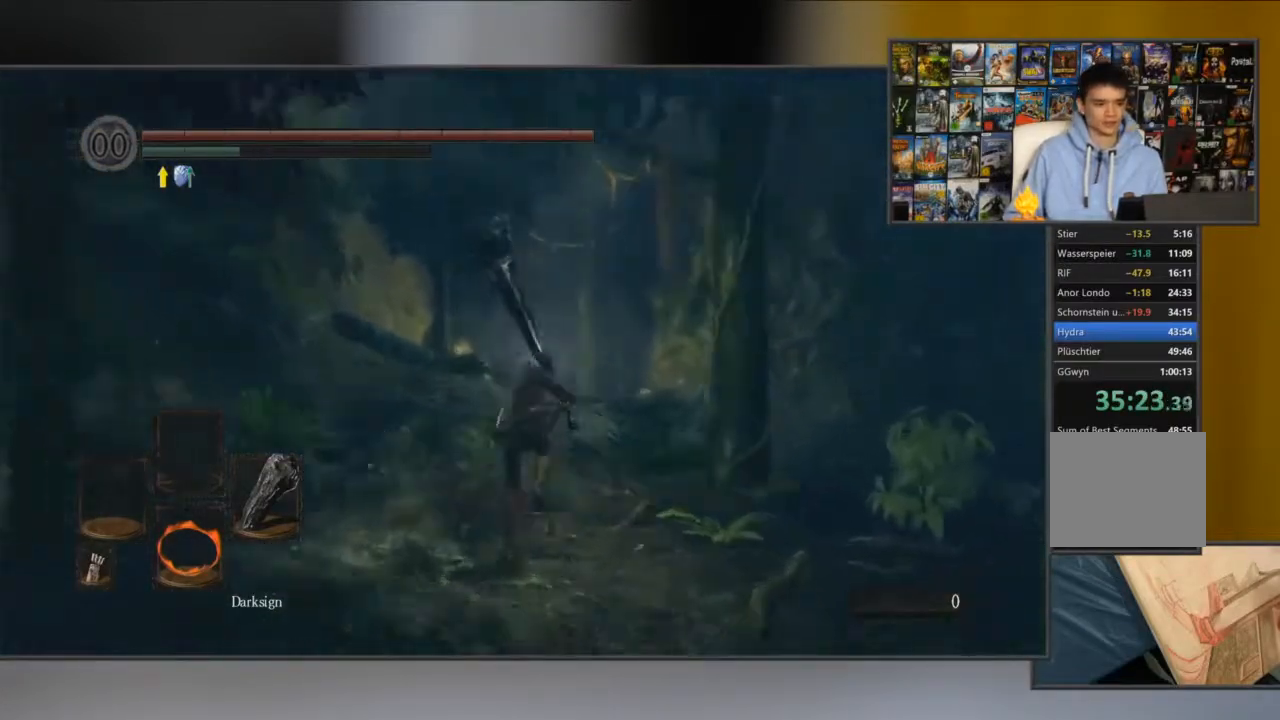
{"buttons": ["B"], "left_stick": "up", "right_stick": "center", "events": [[184, "right_stick", "center"]]}
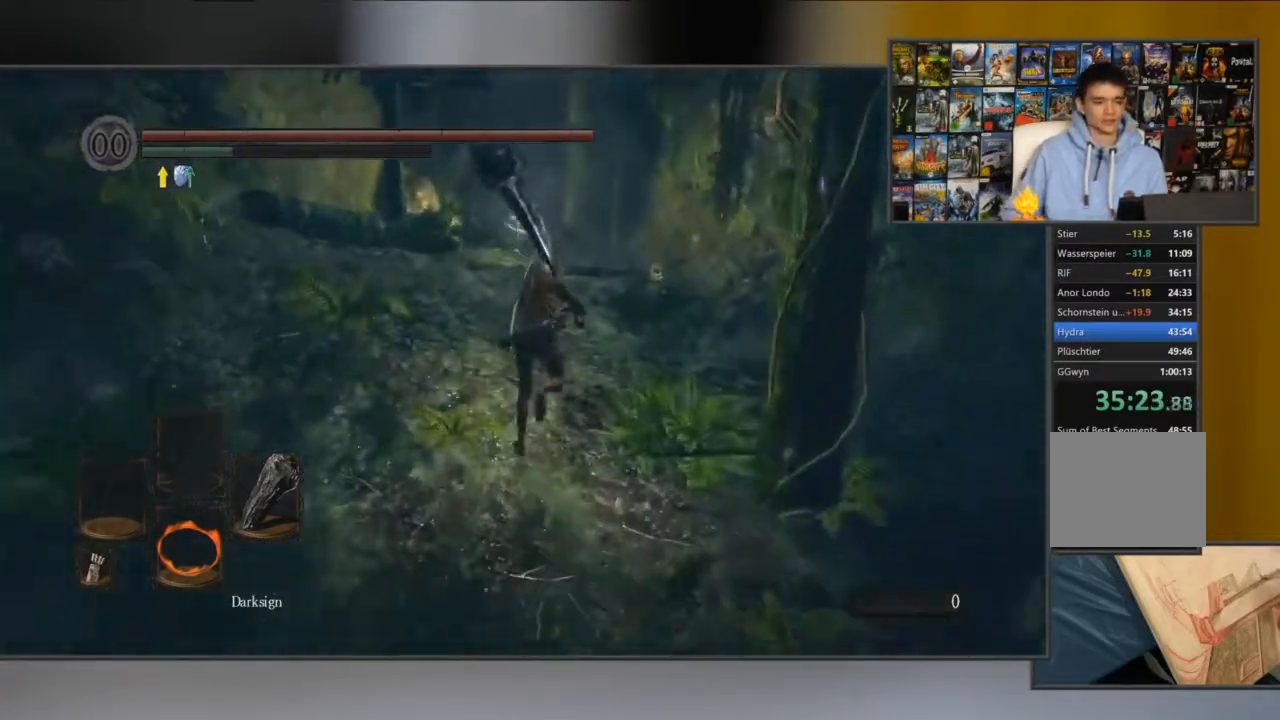
{"buttons": ["B"], "left_stick": "up", "right_stick": "center", "events": []}
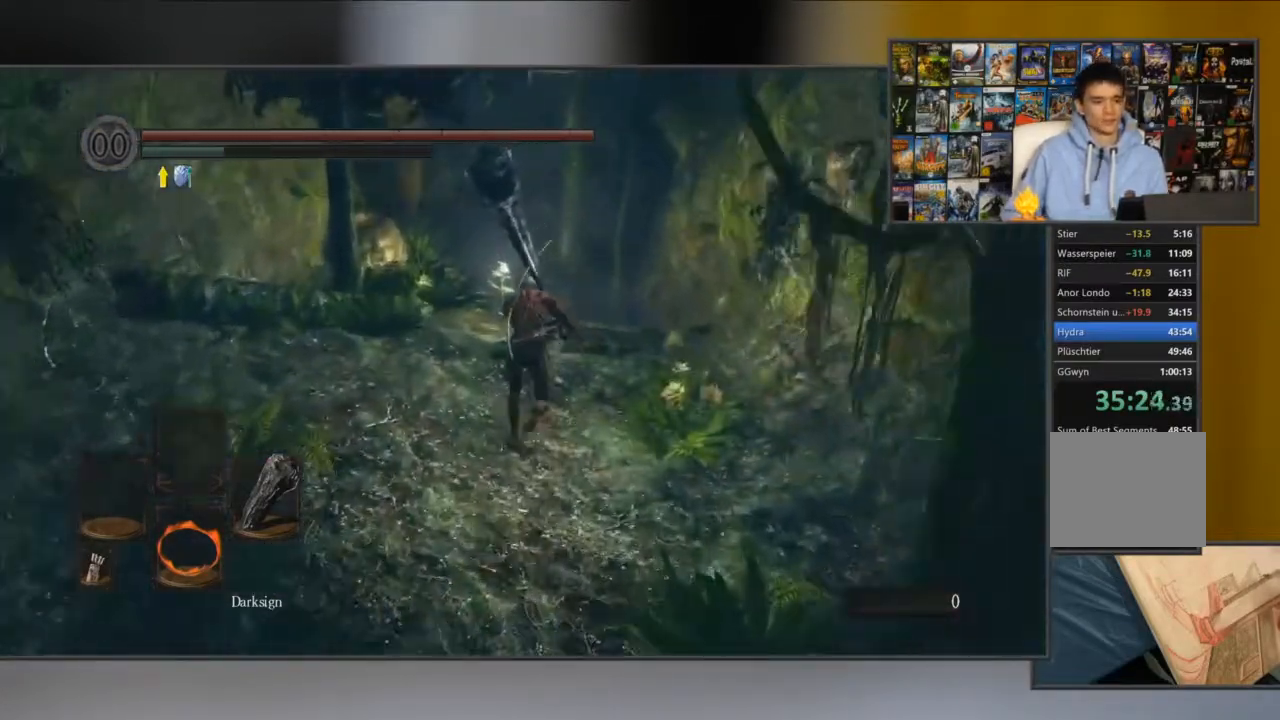
{"buttons": ["B"], "left_stick": "up", "right_stick": "center", "events": []}
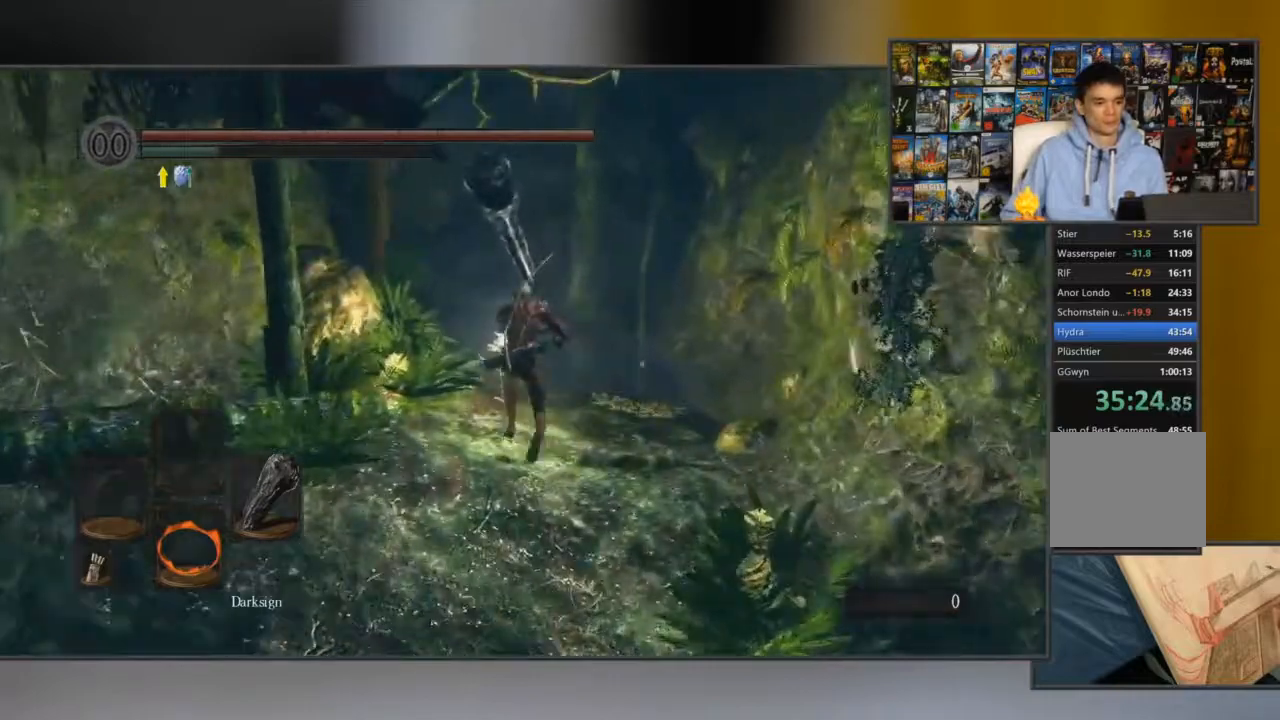
{"buttons": ["B"], "left_stick": "up", "right_stick": "center", "events": []}
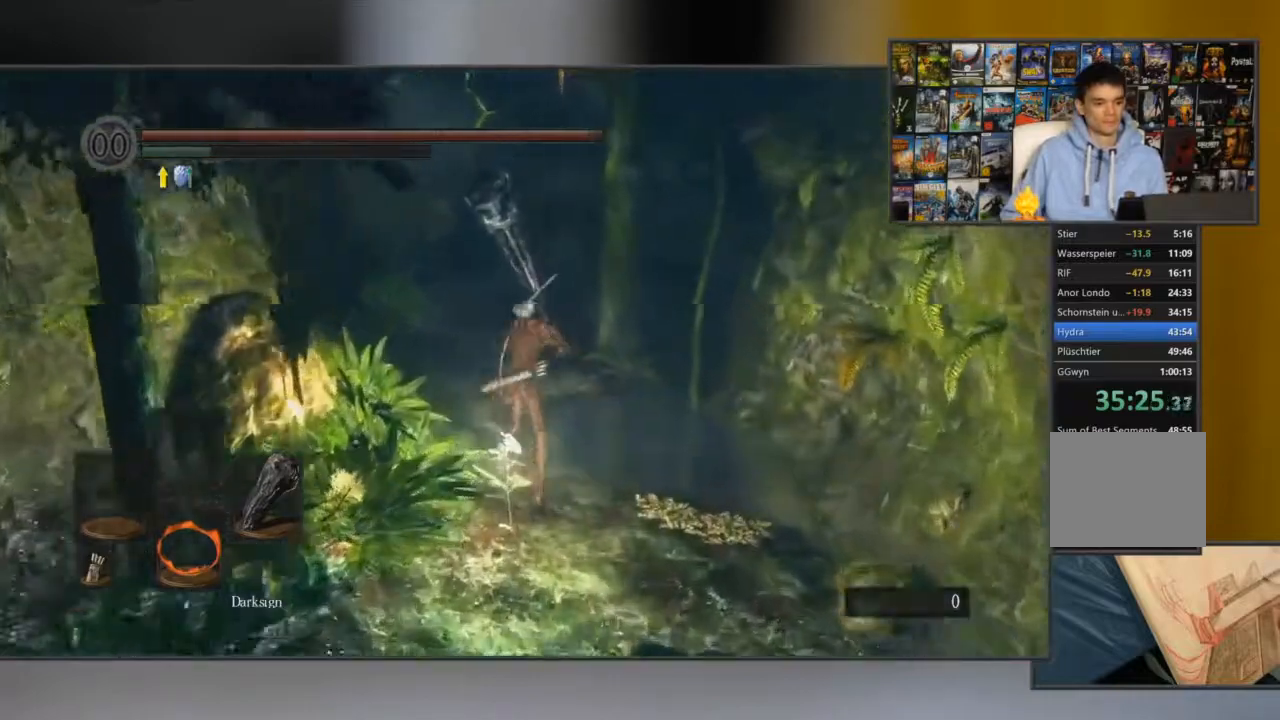
{"buttons": [], "left_stick": "up", "right_stick": "center", "events": [[433, "B", "up"]]}
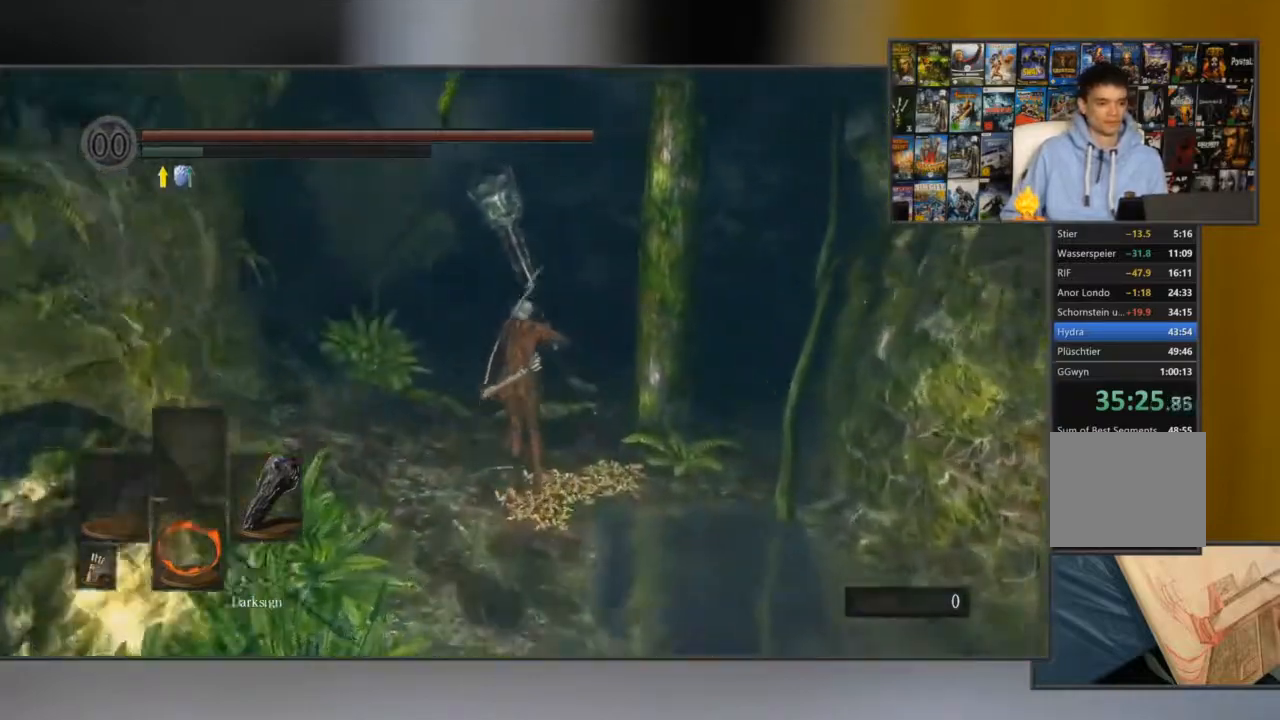
{"buttons": [], "left_stick": "up", "right_stick": "center", "events": []}
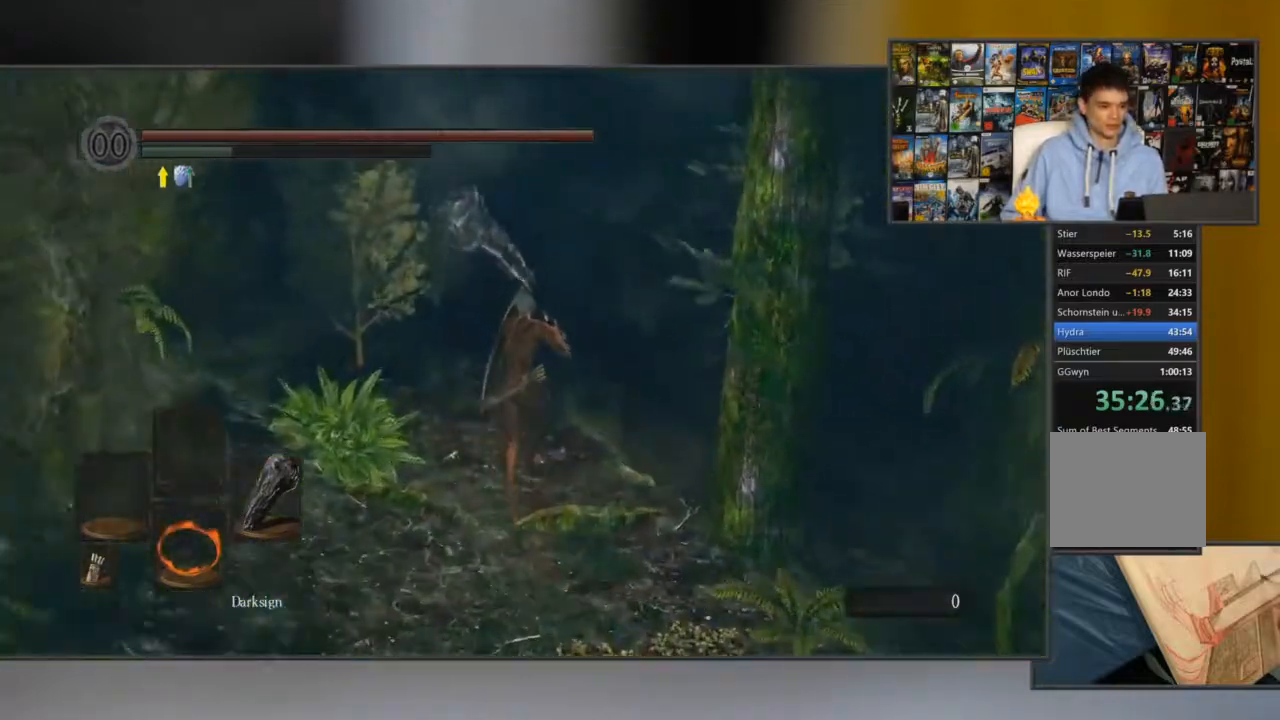
{"buttons": ["B"], "left_stick": "up", "right_stick": "center", "events": [[66, "B", "down"]]}
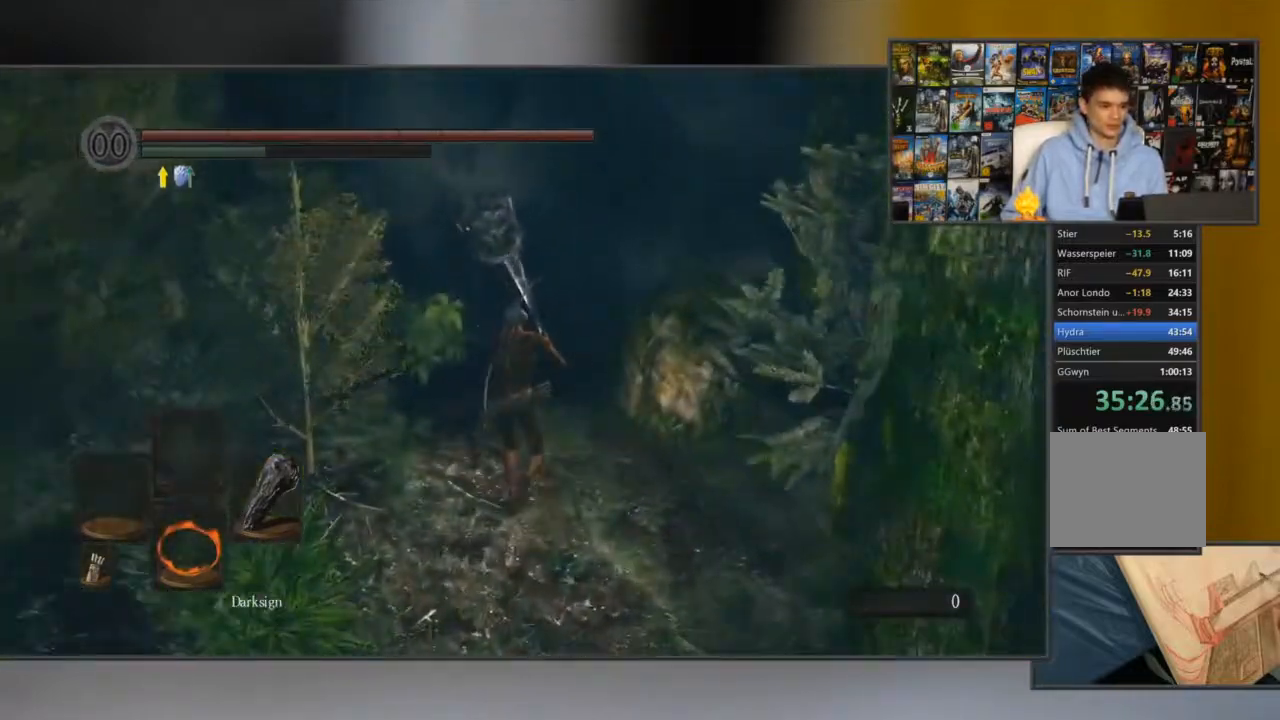
{"buttons": ["B"], "left_stick": "up", "right_stick": "center", "events": []}
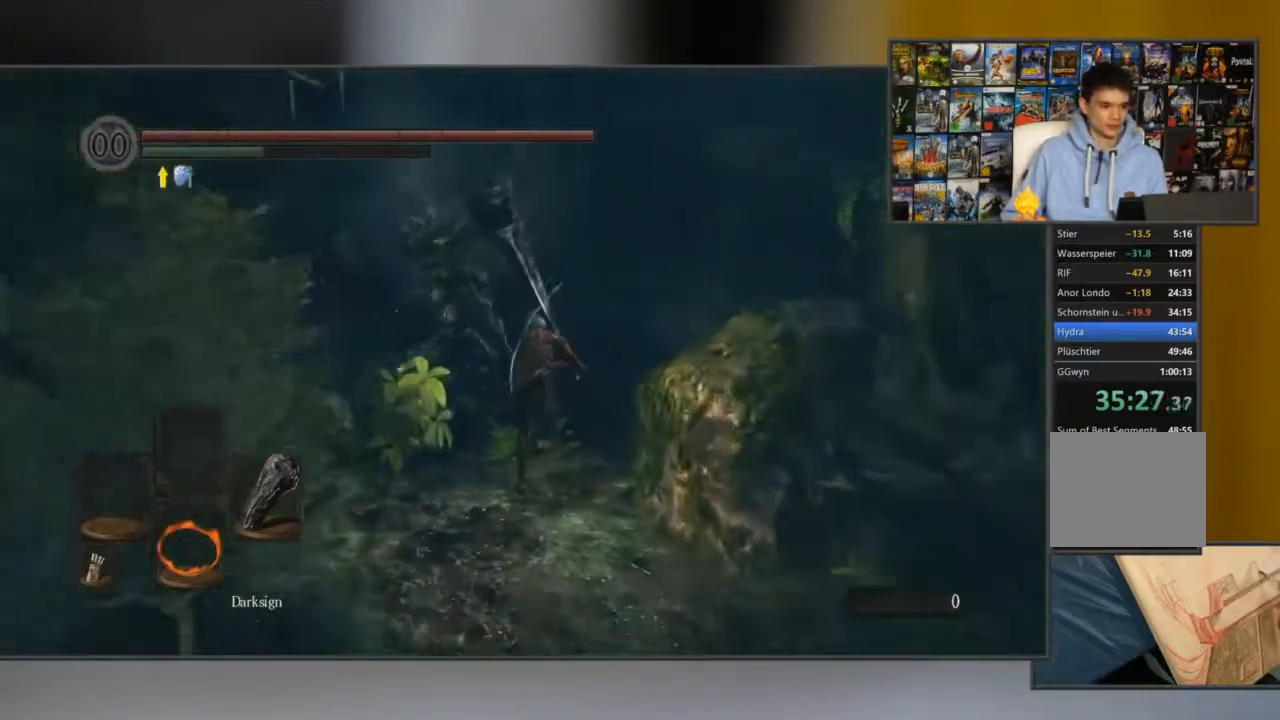
{"buttons": ["B"], "left_stick": "up", "right_stick": "center", "events": [[83, "right_stick", "down-left"], [283, "right_stick", "center"]]}
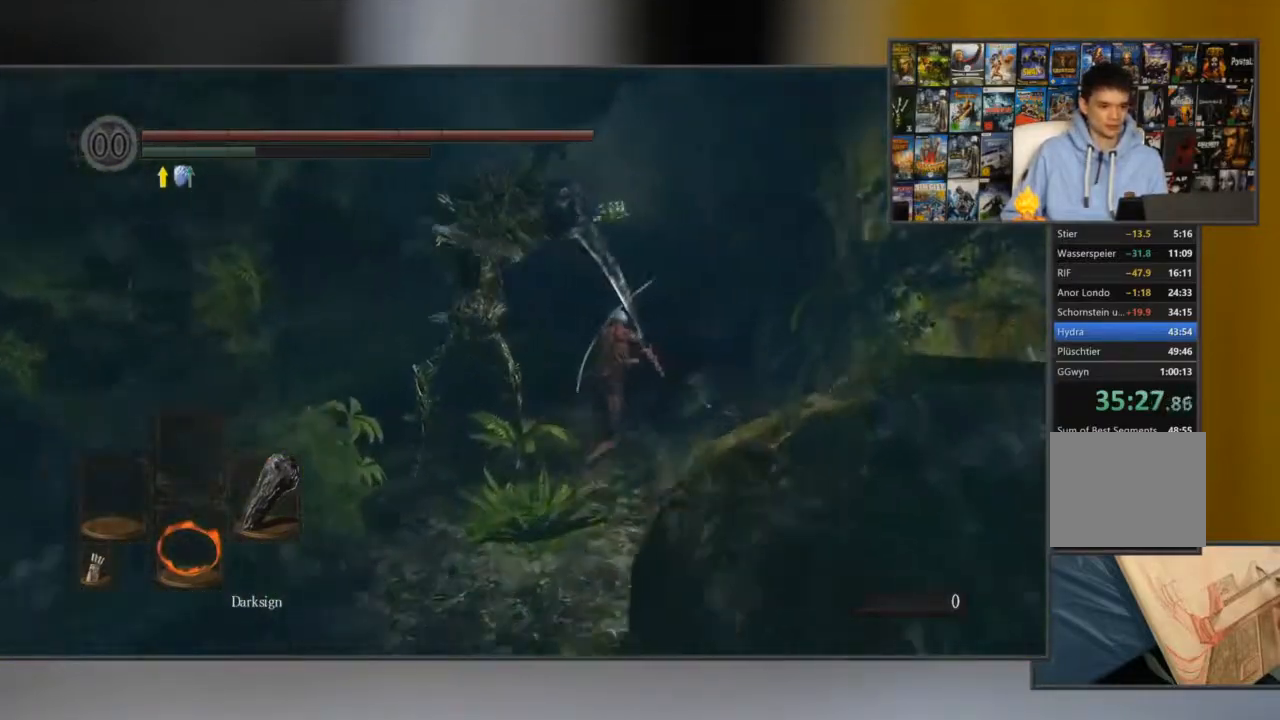
{"buttons": ["B"], "left_stick": "up", "right_stick": "center", "events": []}
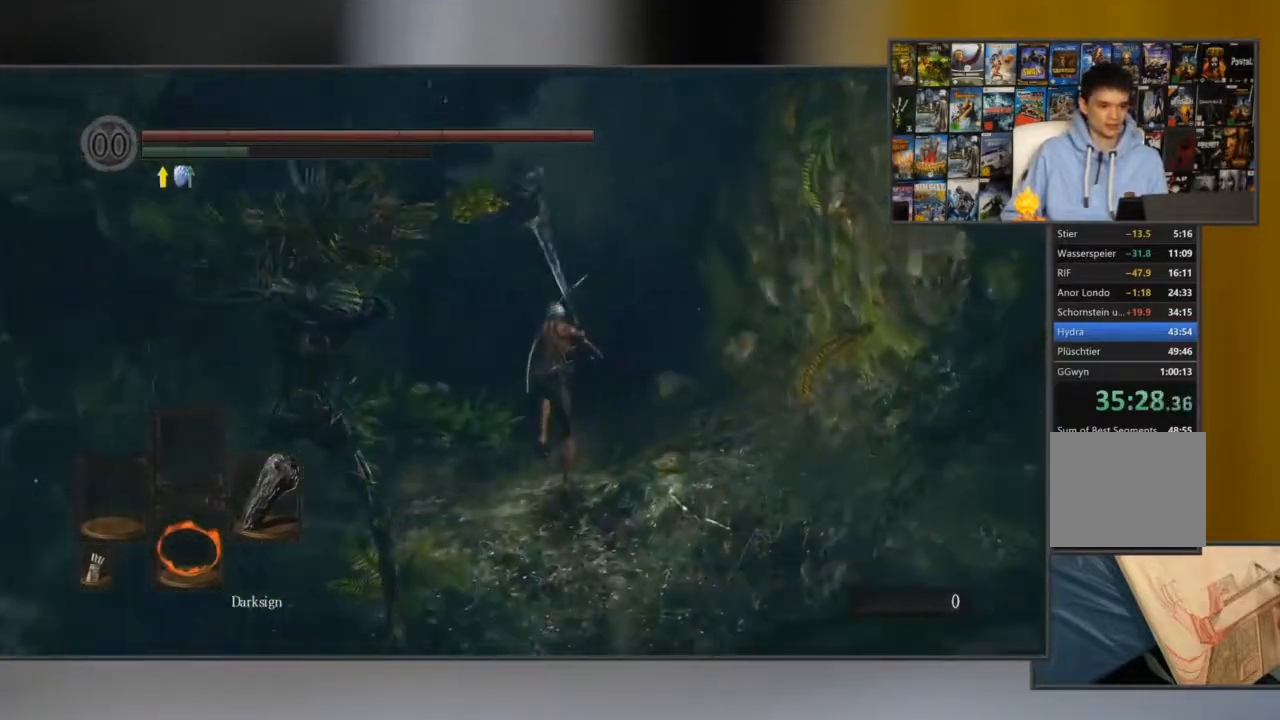
{"buttons": ["B"], "left_stick": "up", "right_stick": "center", "events": []}
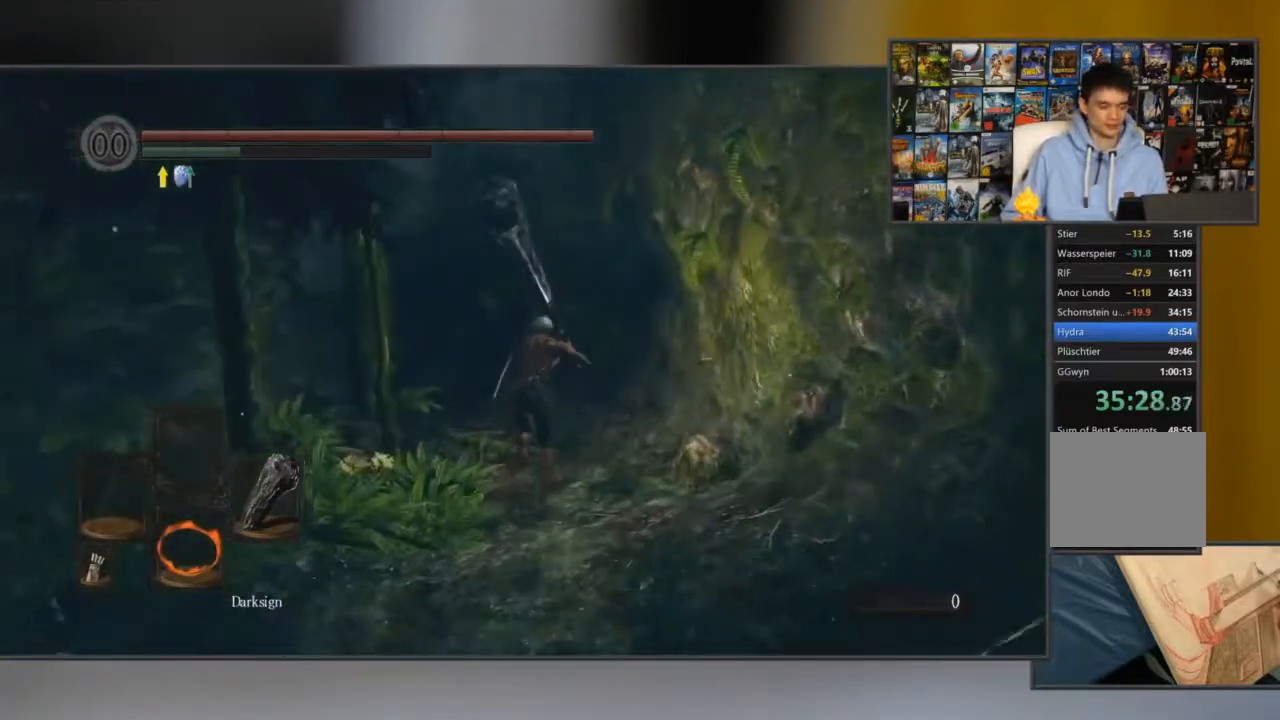
{"buttons": ["B"], "left_stick": "up", "right_stick": "left", "events": [[350, "right_stick", "left"]]}
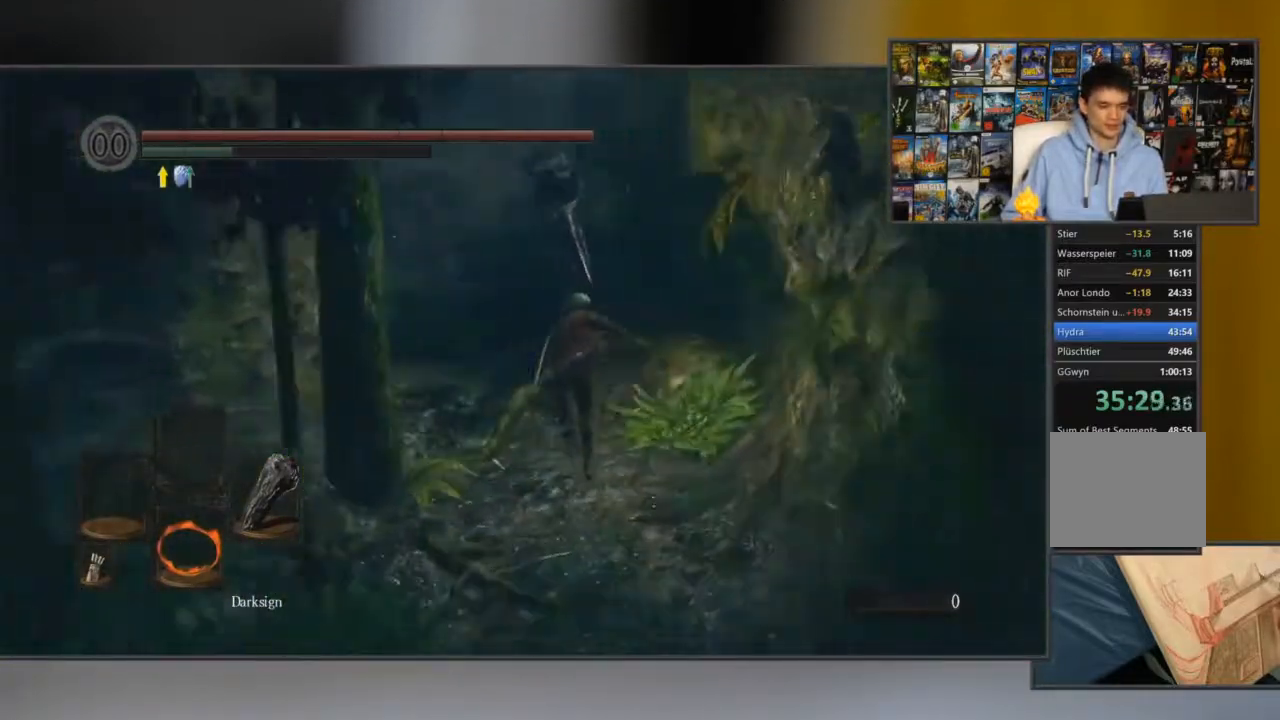
{"buttons": ["B"], "left_stick": "up", "right_stick": "center", "events": [[33, "right_stick", "center"]]}
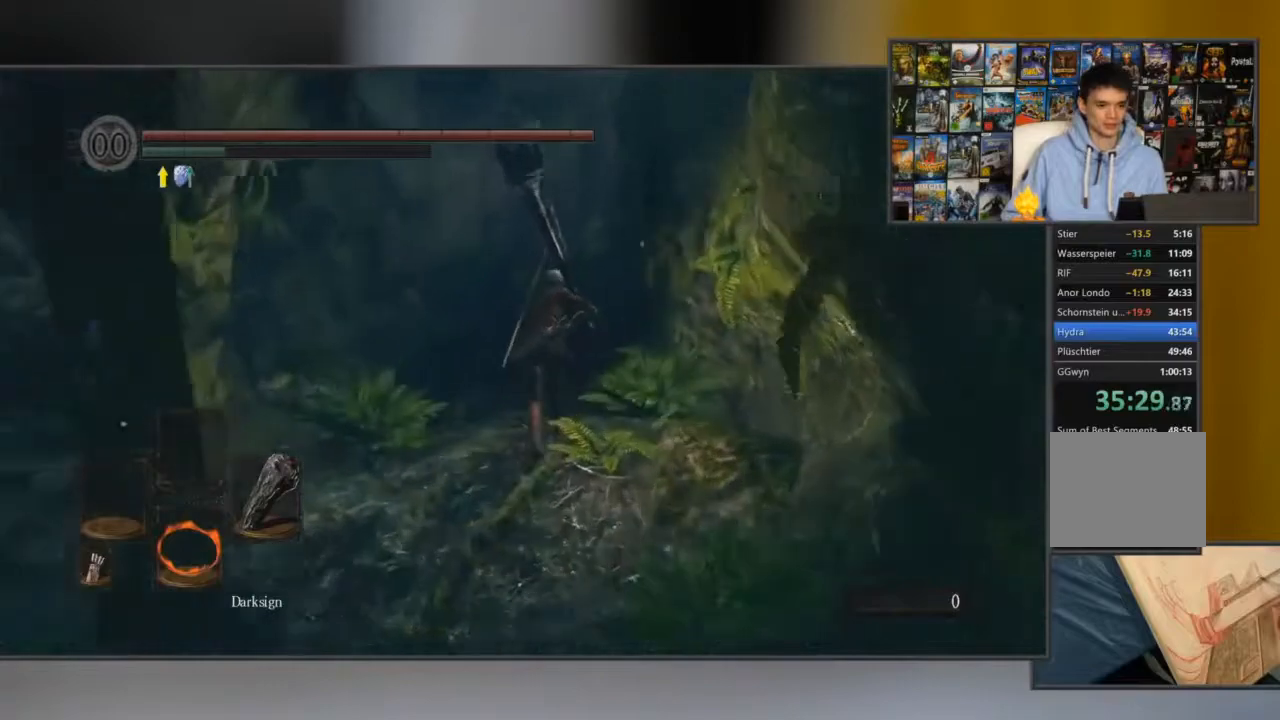
{"buttons": ["B"], "left_stick": "up", "right_stick": "center", "events": []}
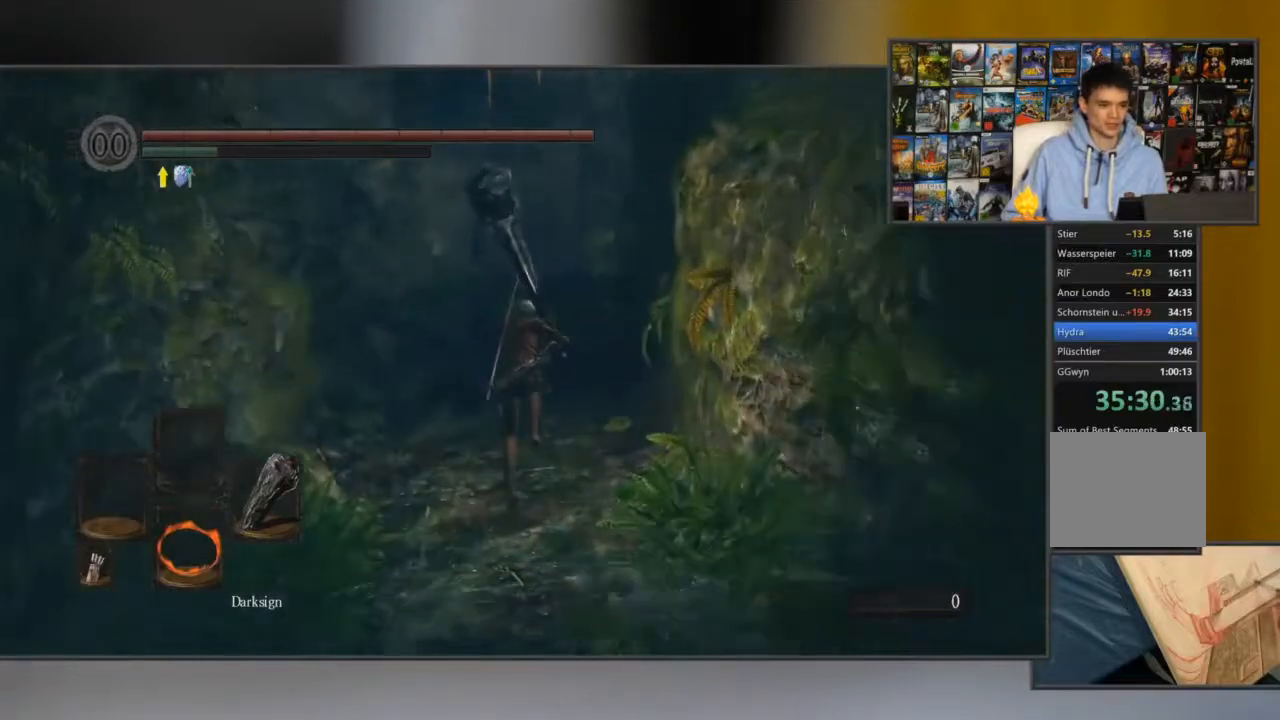
{"buttons": ["B"], "left_stick": "up", "right_stick": "center", "events": []}
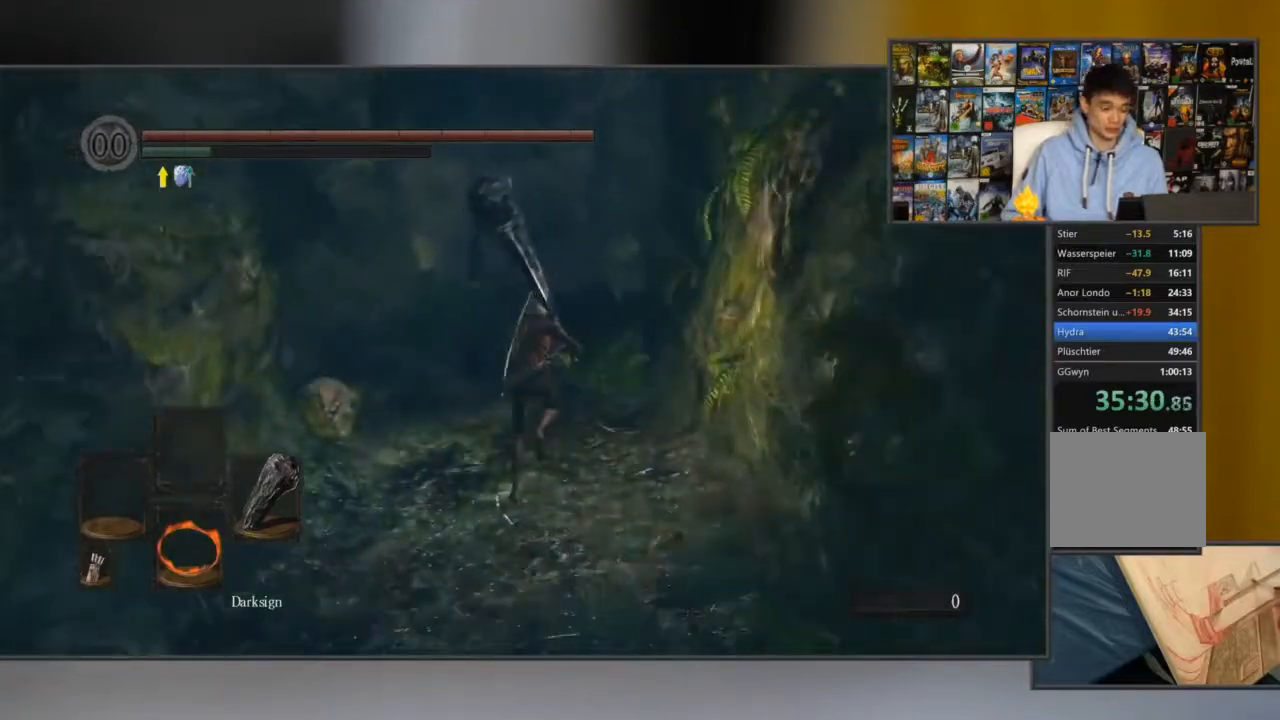
{"buttons": ["B"], "left_stick": "up", "right_stick": "center", "events": []}
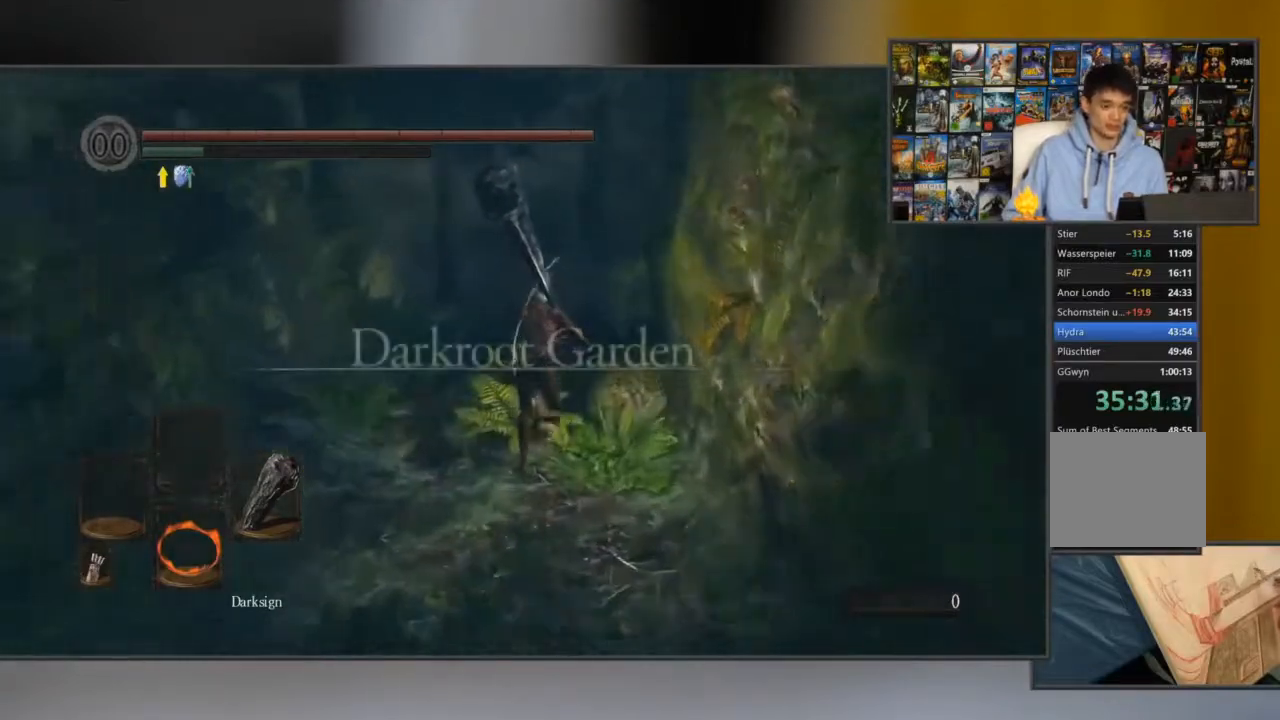
{"buttons": ["B"], "left_stick": "up", "right_stick": "center", "events": []}